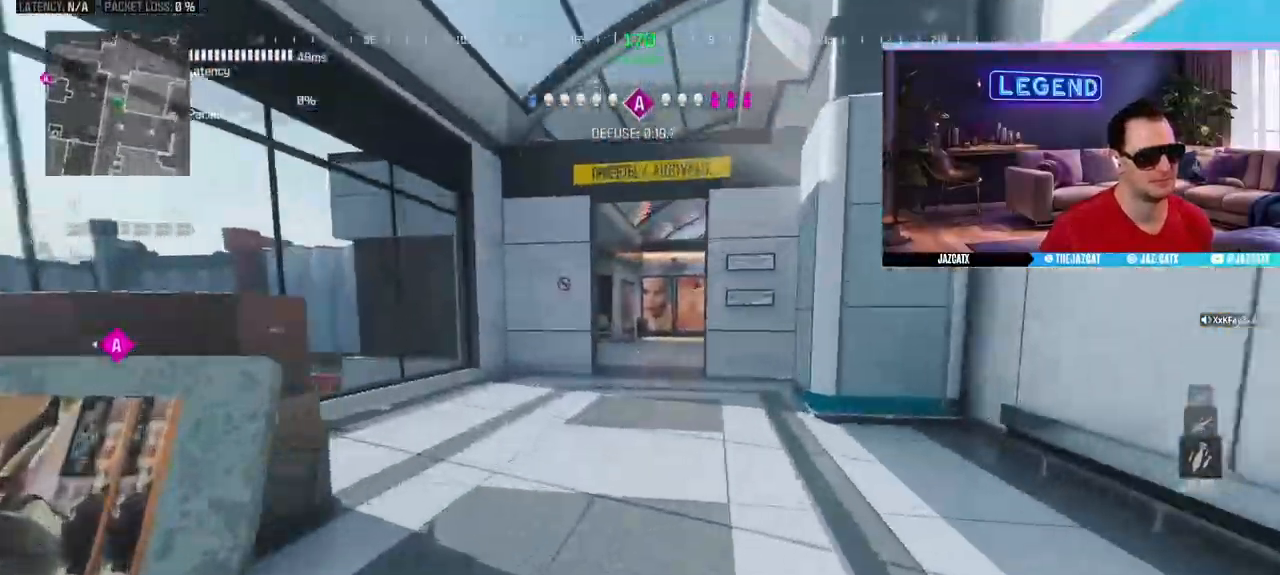
Gameplay with a controller (PlayStation layout); each line is a JSON object with the inputs held at the frame after it (dt_ms = milliseconds from this image to that frame). "events" lists button and stick changes between this image and that frame as [ms after this image, input, new state], when the widget could be followed in between.
{"dt_ms": 500, "buttons": ["TRIANGLE", "L3"], "left_stick": "up", "right_stick": "center", "events": [[50, "SQUARE", "up"], [217, "L3", "down"]]}
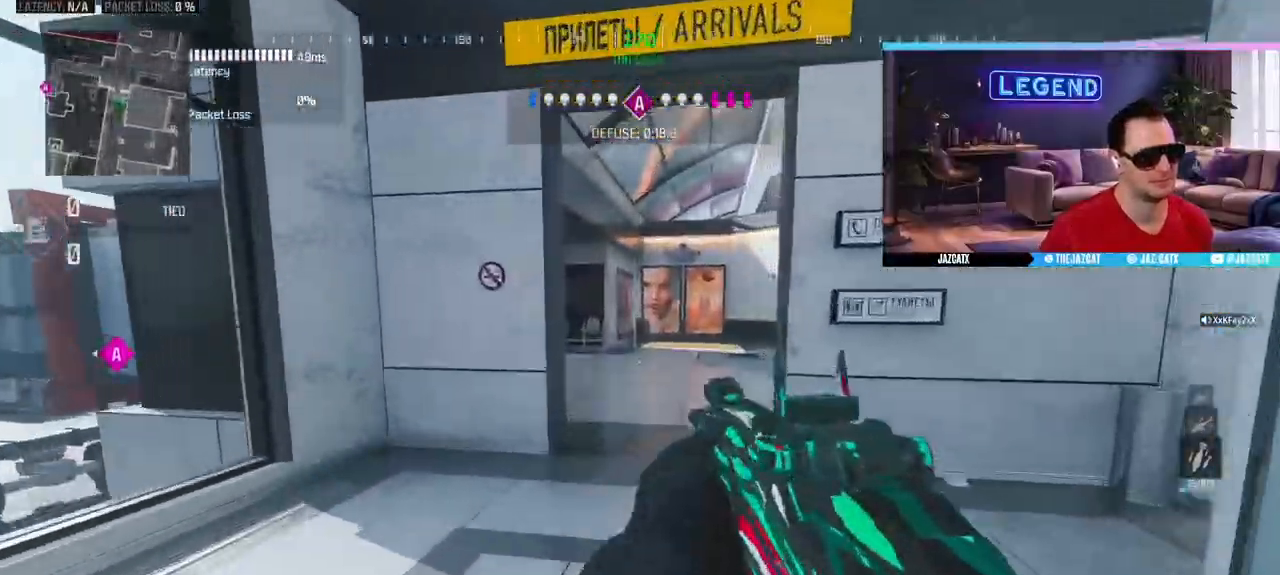
{"dt_ms": 1000, "buttons": [], "left_stick": "up-left", "right_stick": "left"}
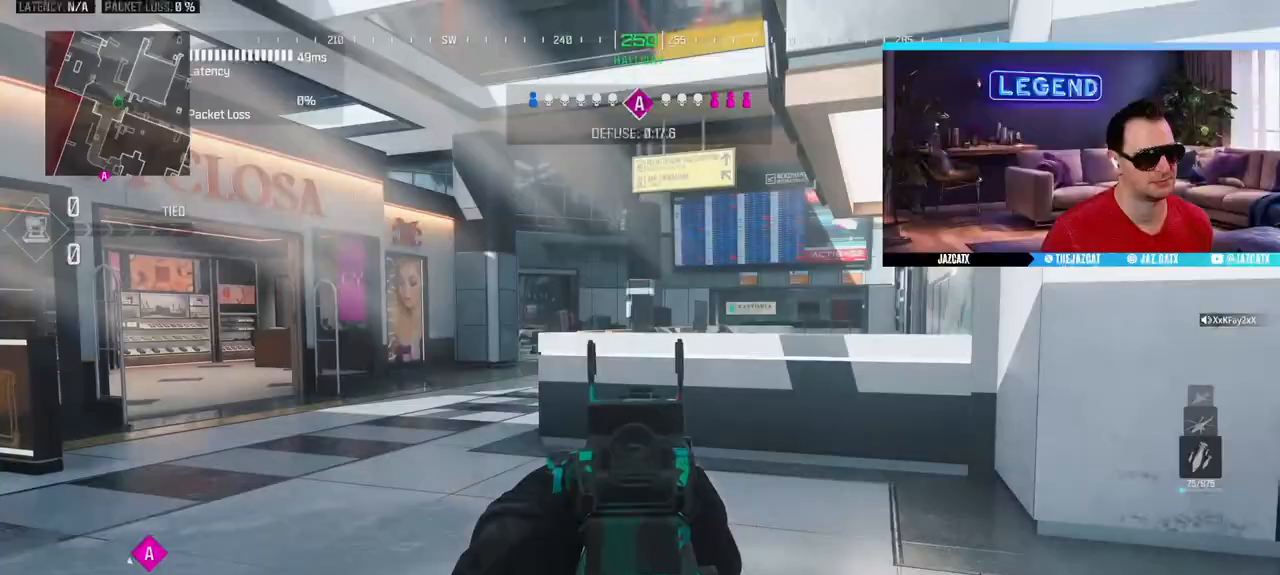
{"dt_ms": 500, "buttons": [], "left_stick": "up-left", "right_stick": "center", "events": [[33, "L3", "down"], [317, "right_stick", "center"], [417, "TRIANGLE", "down"], [450, "L3", "up"], [500, "TRIANGLE", "up"]]}
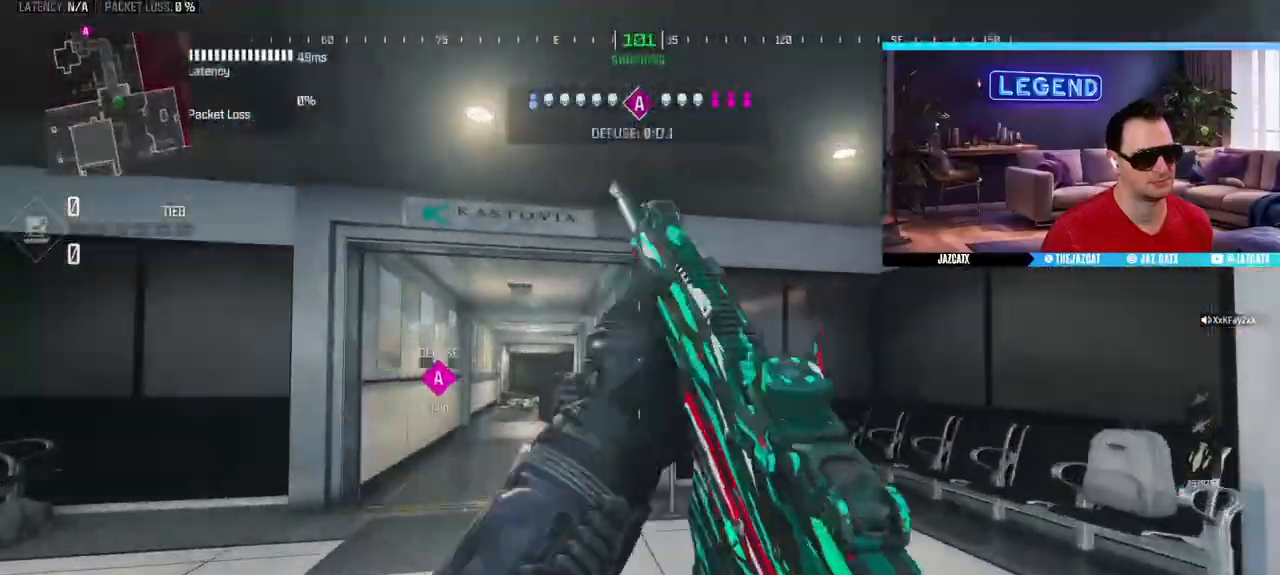
{"dt_ms": 500, "buttons": ["L3"], "left_stick": "up", "right_stick": "right", "events": [[17, "L3", "down"], [167, "L3", "up"], [233, "L3", "down"], [333, "left_stick", "up"], [383, "L3", "up"], [400, "right_stick", "right"], [450, "L3", "down"]]}
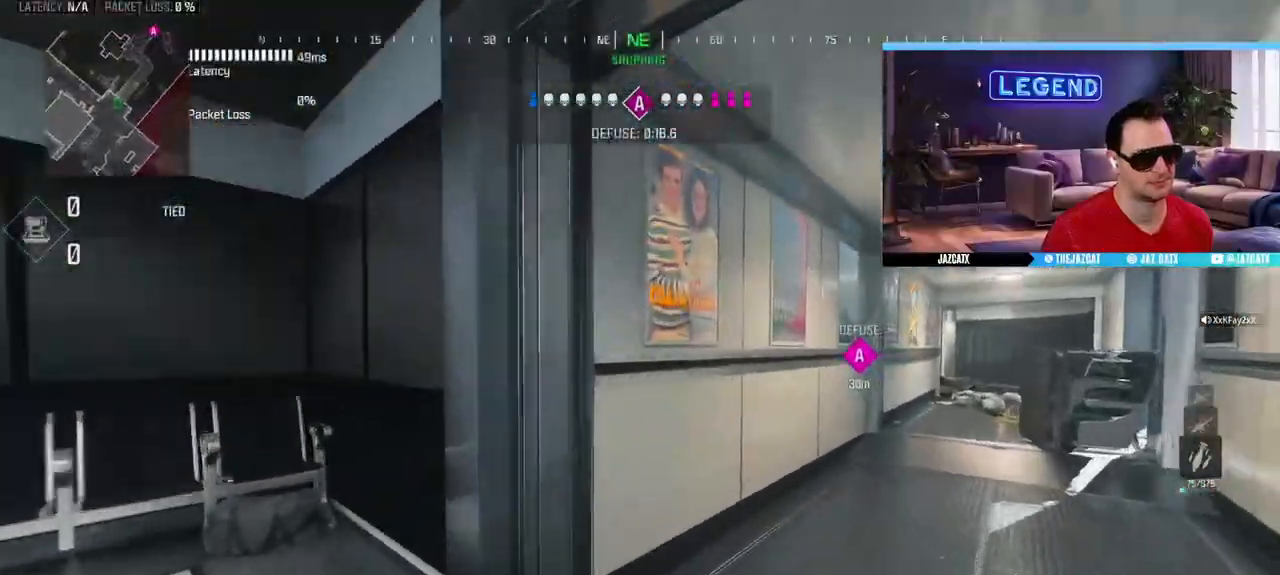
{"dt_ms": 500, "buttons": ["L3"], "left_stick": "up", "right_stick": "center", "events": [[83, "L3", "up"], [100, "right_stick", "center"], [200, "L3", "down"], [200, "SQUARE", "down"], [267, "SQUARE", "up"], [283, "L3", "up"], [400, "L3", "down"]]}
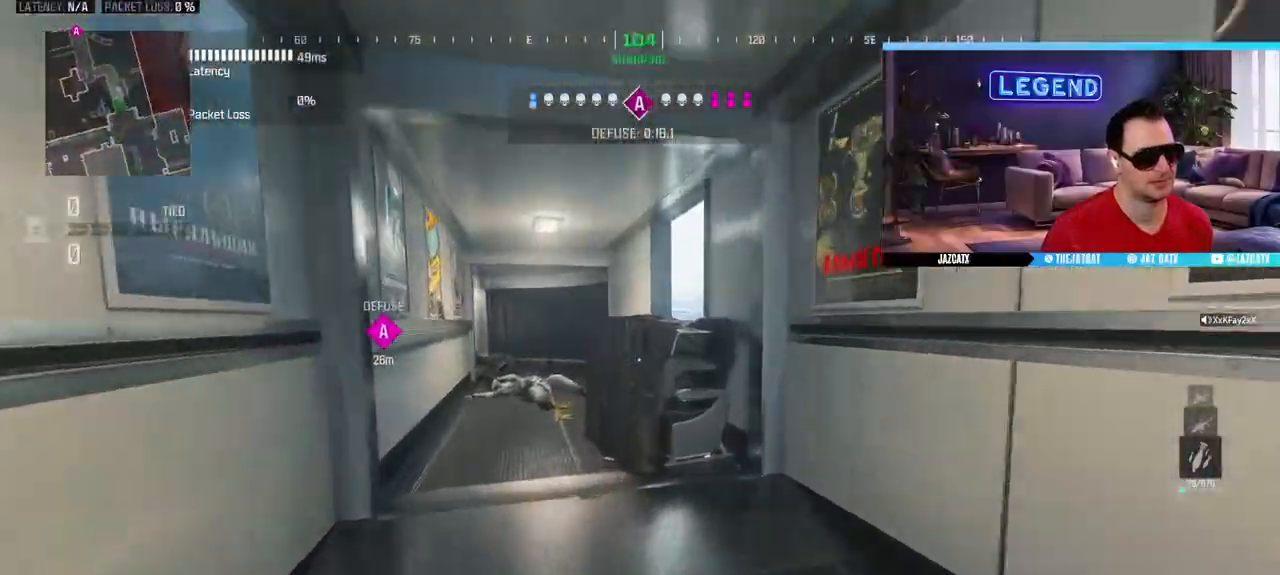
{"dt_ms": 500, "buttons": ["L3"], "left_stick": "up", "right_stick": "center", "events": [[17, "L3", "up"], [100, "L3", "down"], [233, "L3", "up"], [317, "L3", "down"], [450, "L3", "up"], [500, "L3", "down"]]}
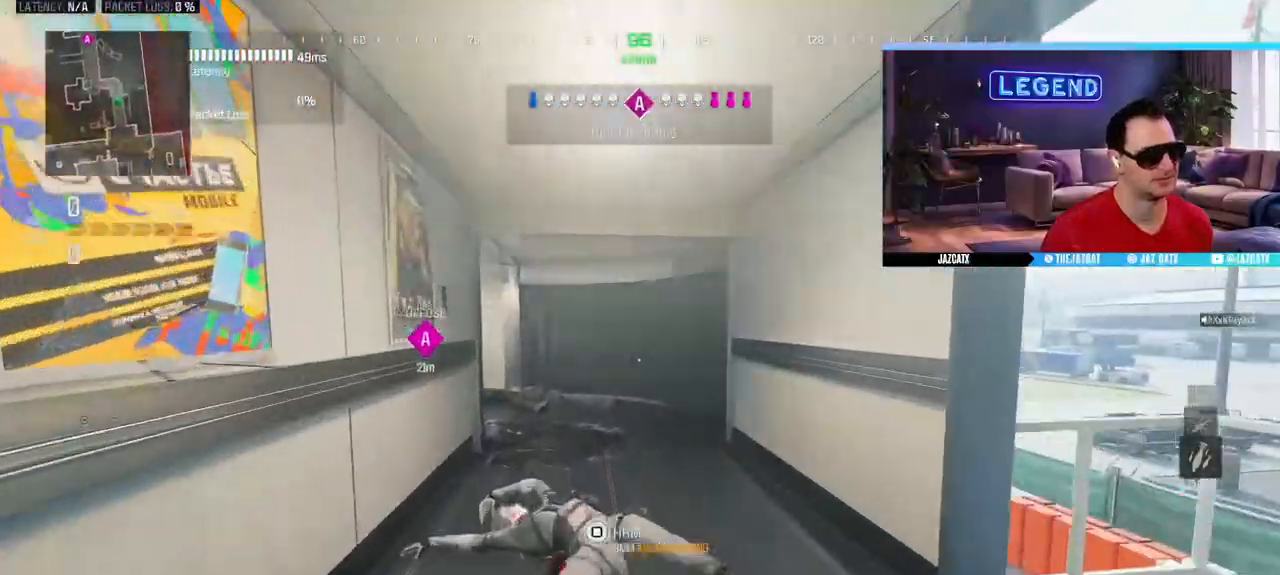
{"dt_ms": 500, "buttons": ["L3"], "left_stick": "up", "right_stick": "center", "events": [[67, "SQUARE", "down"], [150, "SQUARE", "up"], [167, "L3", "up"], [467, "L3", "down"]]}
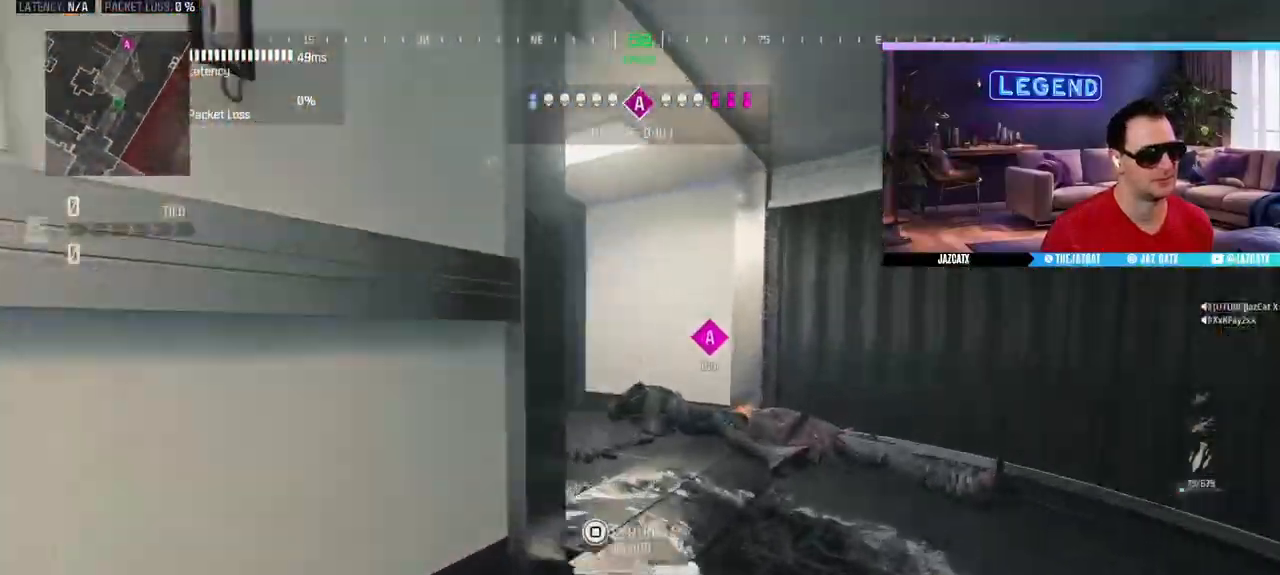
{"dt_ms": 500, "buttons": ["L3"], "left_stick": "up", "right_stick": "center", "events": [[133, "L3", "up"], [200, "L3", "down"], [200, "right_stick", "left"], [317, "L3", "up"], [400, "right_stick", "center"], [500, "L3", "down"]]}
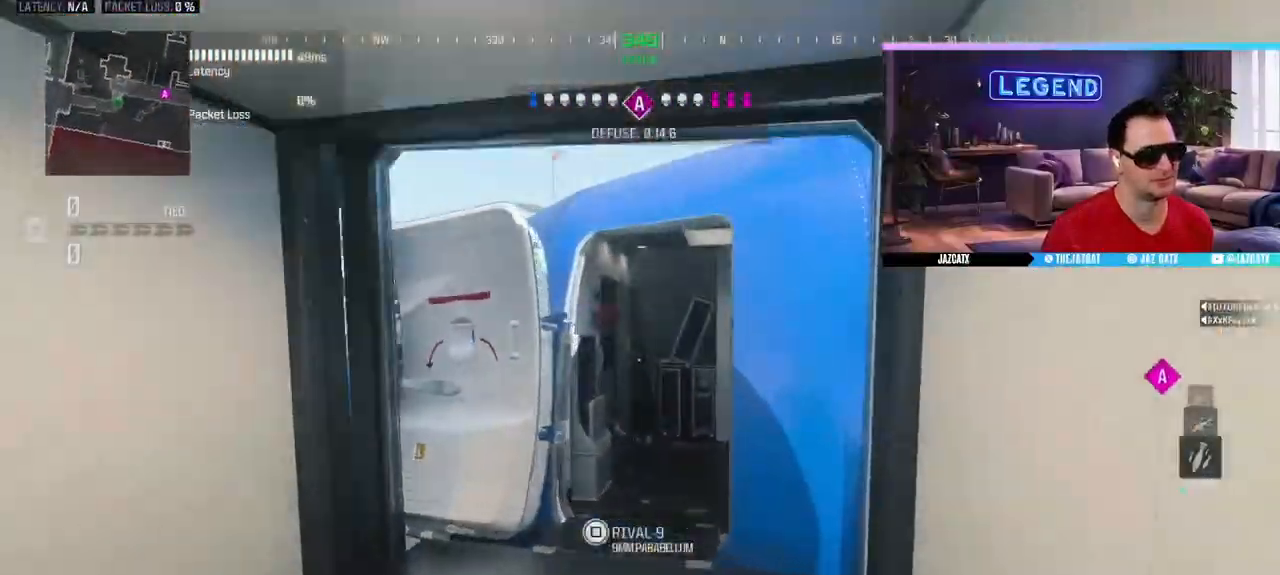
{"dt_ms": 500, "buttons": ["L3"], "left_stick": "up", "right_stick": "center", "events": [[117, "L3", "up"], [217, "L3", "down"], [367, "L3", "up"], [417, "L3", "down"]]}
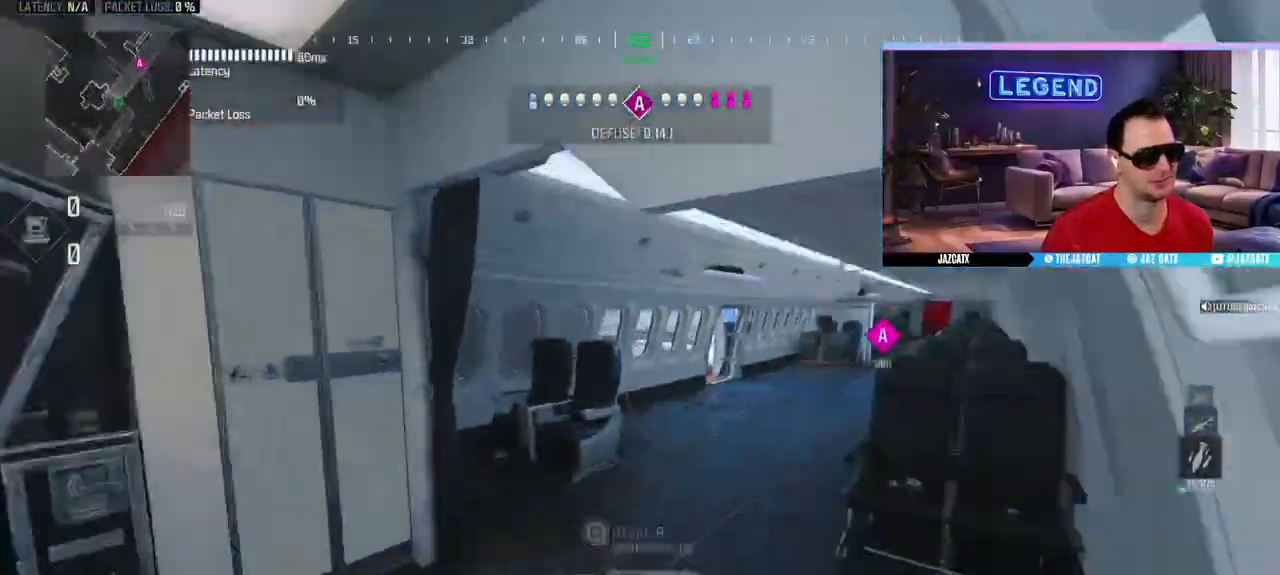
{"dt_ms": 500, "buttons": [], "left_stick": "up", "right_stick": "center", "events": [[67, "L3", "up"], [133, "L3", "down"], [267, "L3", "up"], [350, "L3", "down"], [500, "L3", "up"]]}
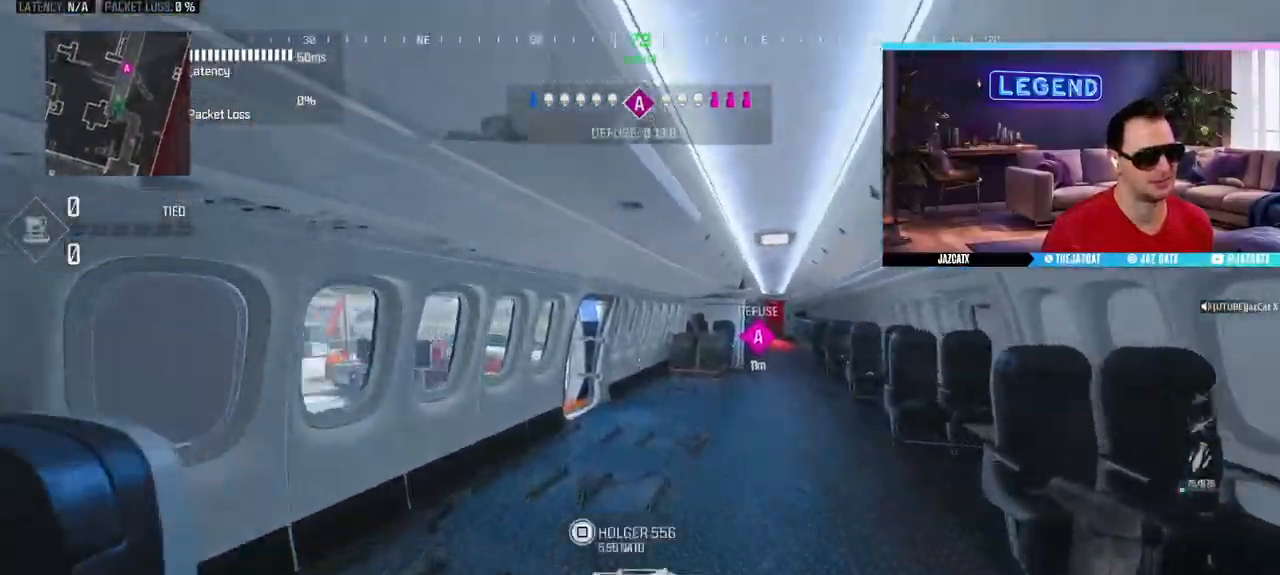
{"dt_ms": 500, "buttons": ["L3"], "left_stick": "up-right", "right_stick": "center", "events": [[67, "L3", "down"], [217, "L3", "up"], [217, "SQUARE", "down"], [217, "left_stick", "up-right"], [283, "SQUARE", "up"], [433, "L3", "down"]]}
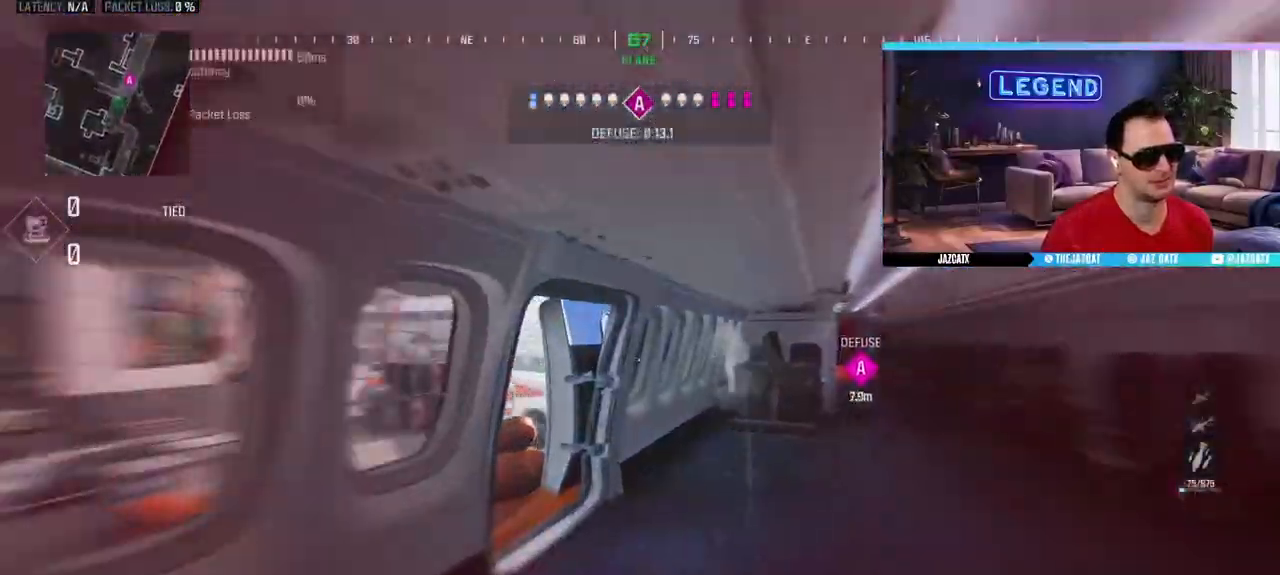
{"dt_ms": 500, "buttons": ["L3"], "left_stick": "up", "right_stick": "right", "events": [[267, "L3", "up"], [267, "left_stick", "up"], [333, "L3", "down"], [500, "right_stick", "right"]]}
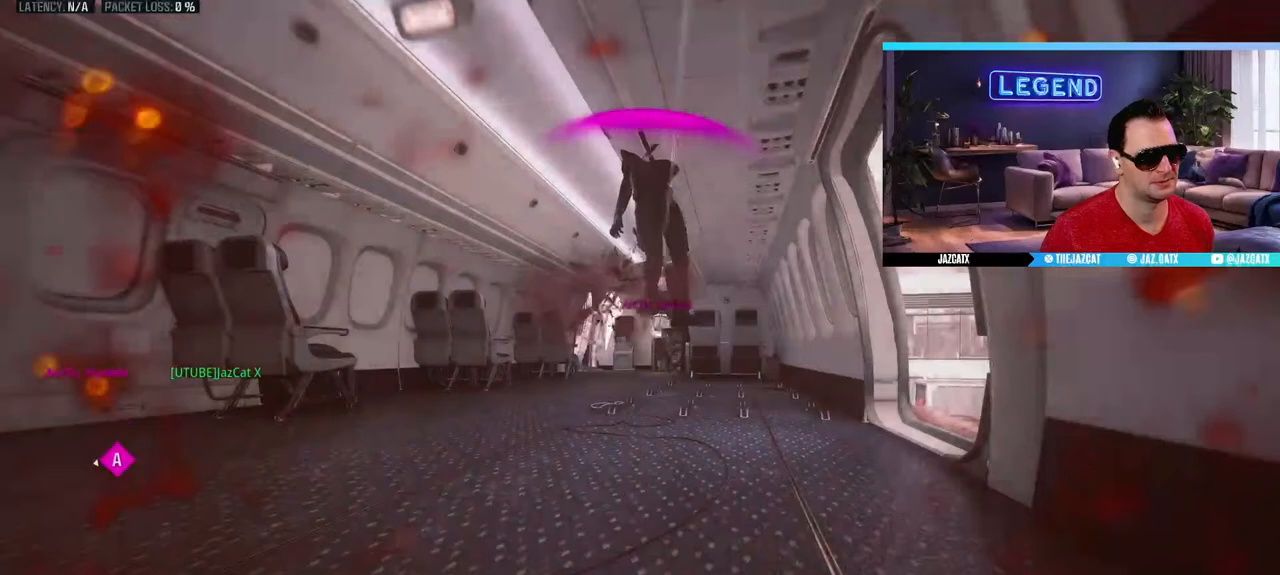
{"dt_ms": 500, "buttons": [], "left_stick": "center", "right_stick": "center", "events": [[83, "right_stick", "center"], [150, "L3", "up"], [233, "left_stick", "center"], [383, "CROSS", "down"], [500, "CROSS", "up"]]}
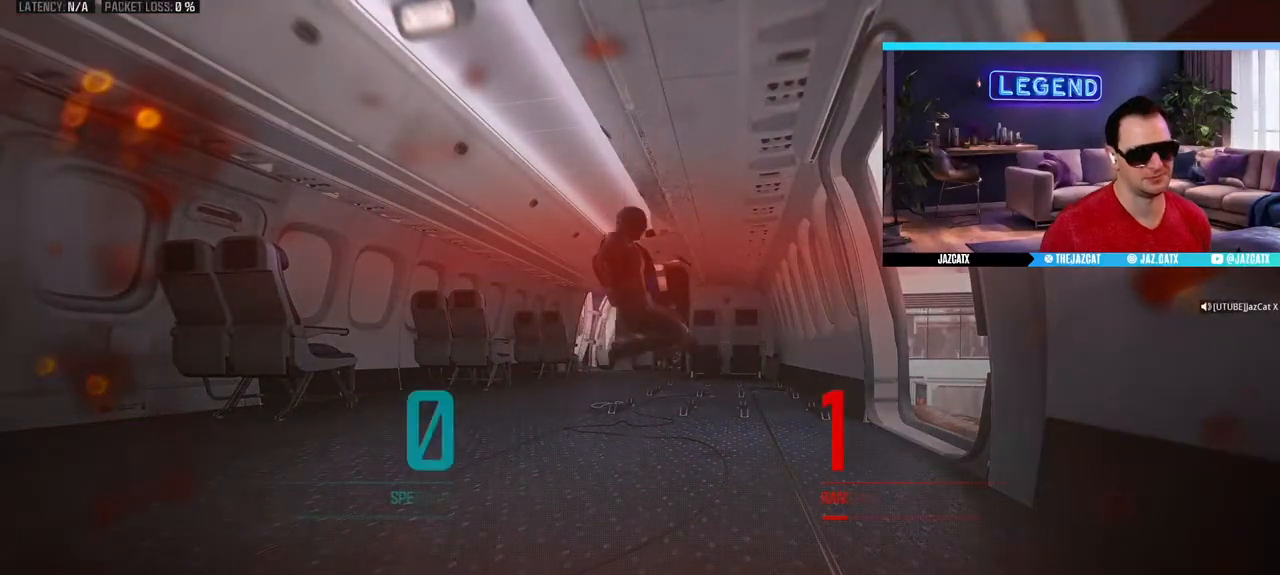
{"dt_ms": 500, "buttons": [], "left_stick": "center", "right_stick": "center", "events": [[50, "CROSS", "down"], [150, "CROSS", "up"], [217, "CROSS", "down"], [317, "CROSS", "up"], [383, "CROSS", "down"], [450, "CROSS", "up"]]}
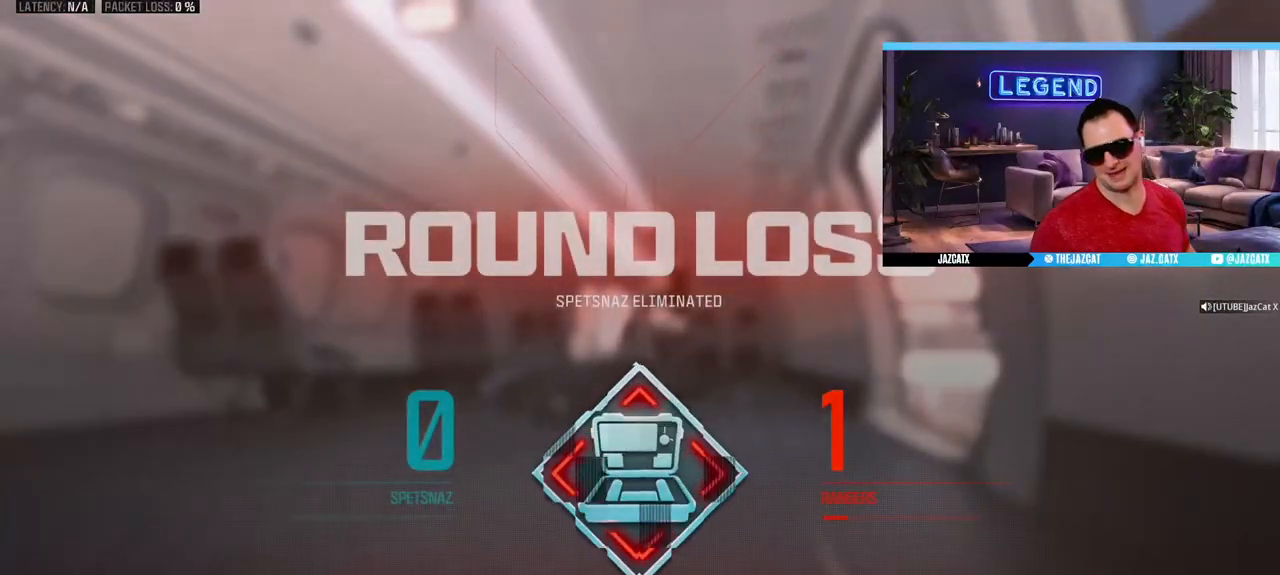
{"dt_ms": 500, "buttons": [], "left_stick": "center", "right_stick": "center", "events": [[17, "CROSS", "down"], [100, "CROSS", "up"], [217, "CROSS", "down"], [267, "CROSS", "up"]]}
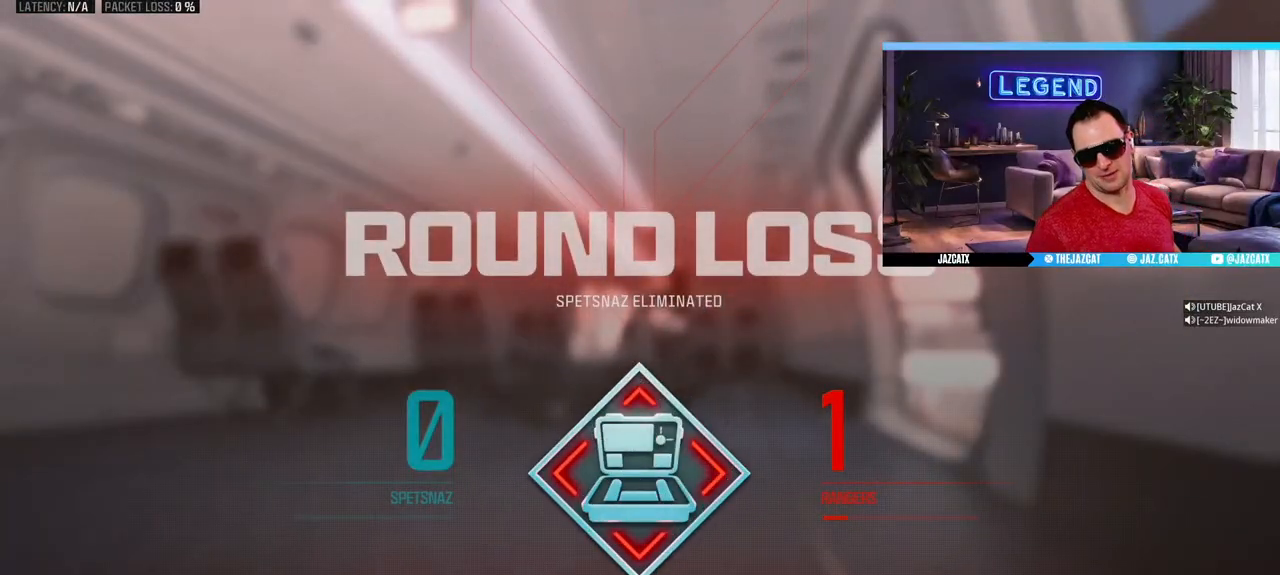
{"dt_ms": 500, "buttons": [], "left_stick": "center", "right_stick": "center", "events": []}
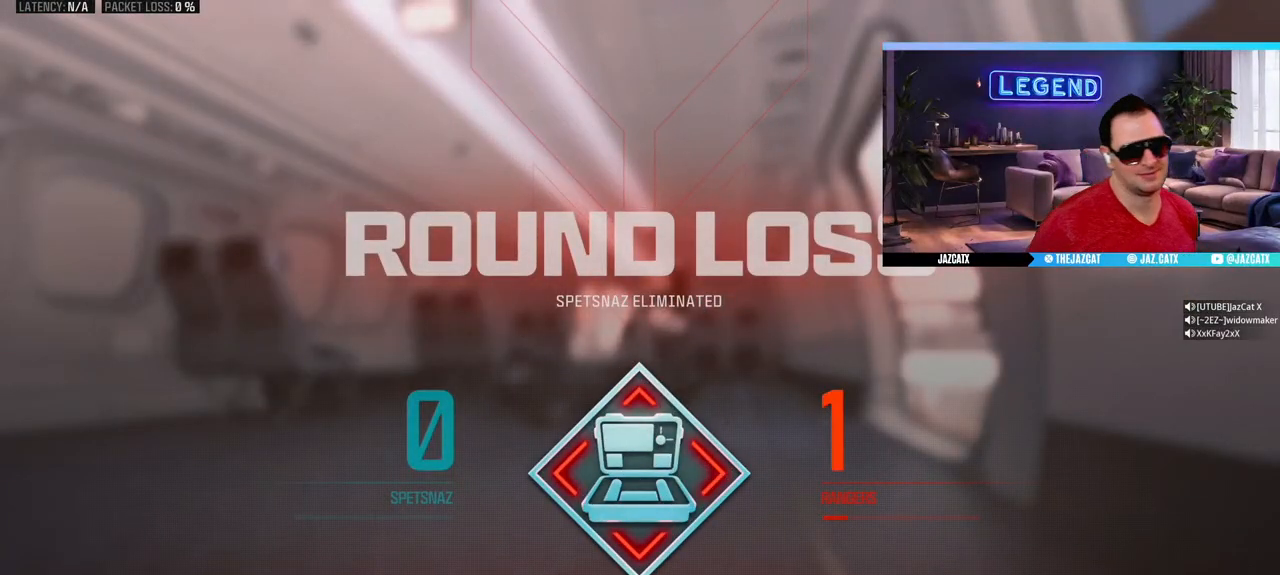
{"dt_ms": 500, "buttons": [], "left_stick": "center", "right_stick": "center", "events": []}
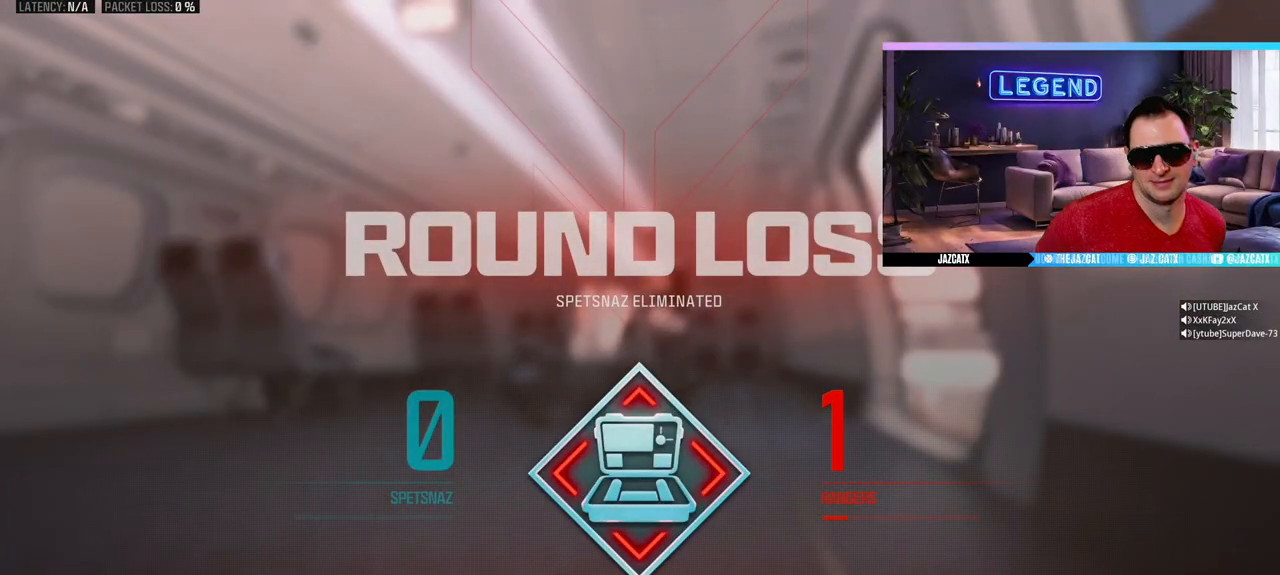
{"dt_ms": 500, "buttons": [], "left_stick": "center", "right_stick": "center", "events": []}
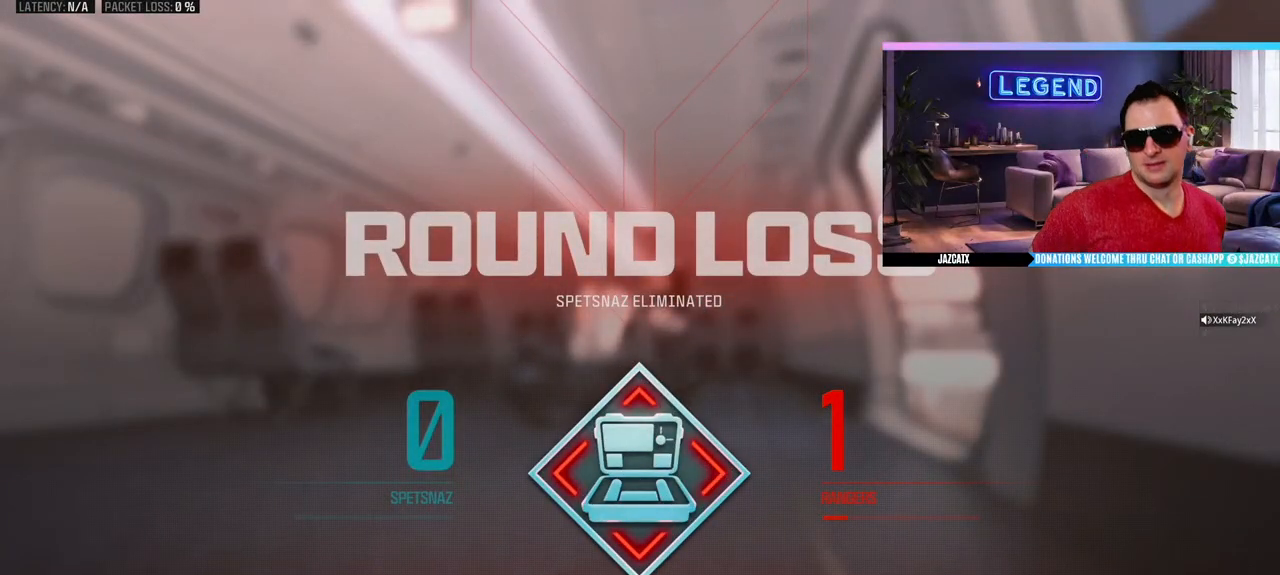
{"dt_ms": 500, "buttons": [], "left_stick": "center", "right_stick": "center", "events": []}
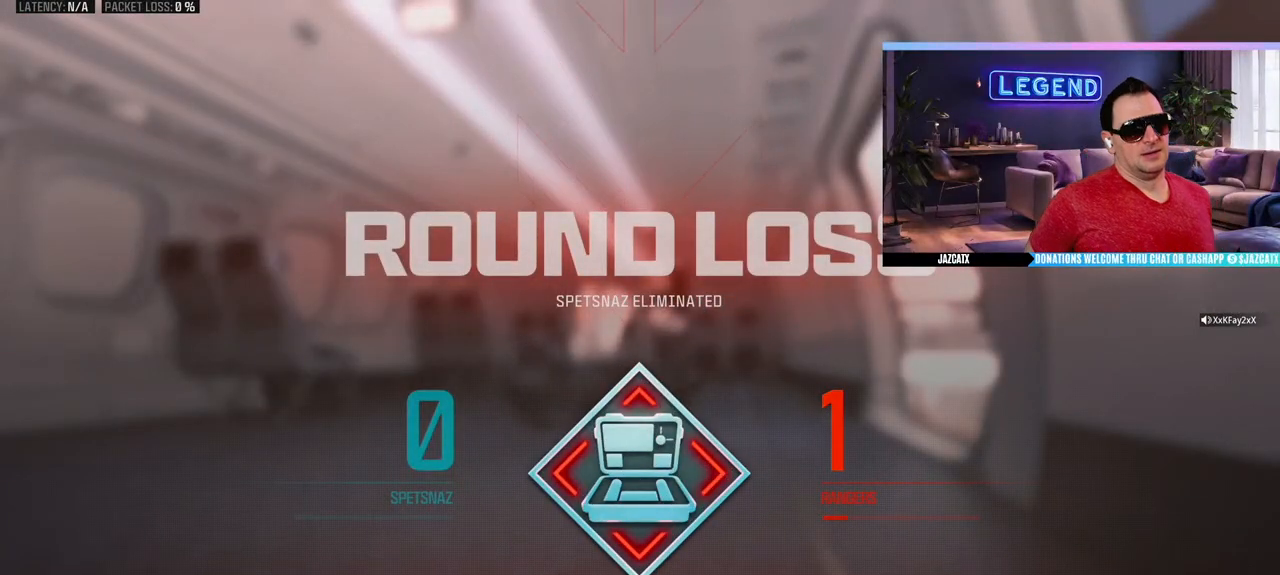
{"dt_ms": 500, "buttons": [], "left_stick": "center", "right_stick": "center", "events": []}
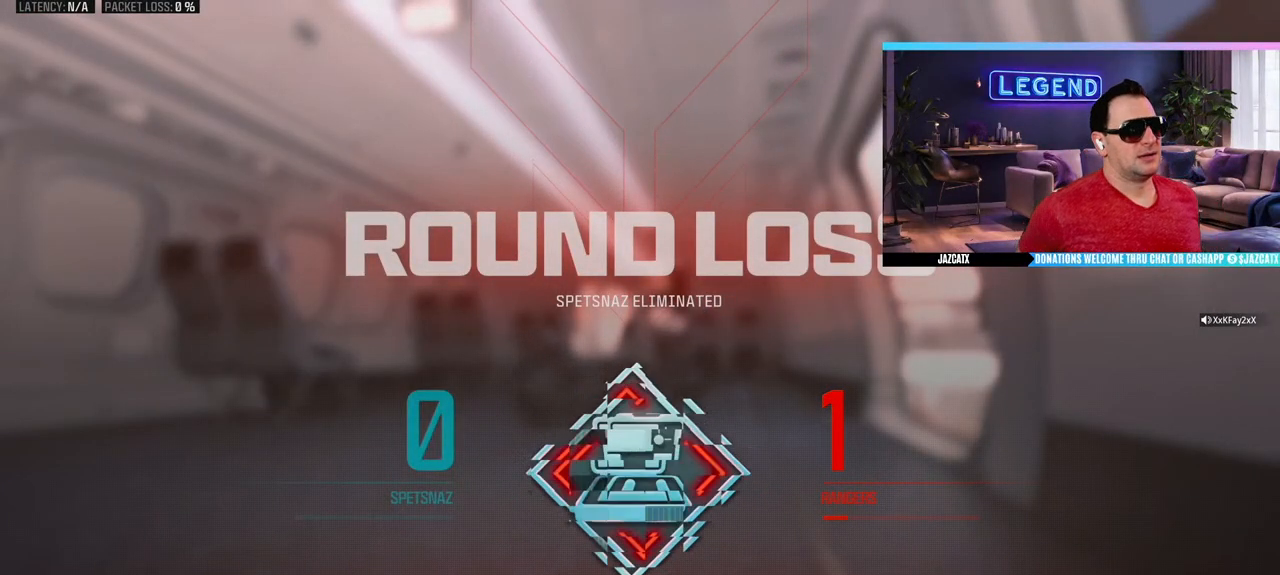
{"dt_ms": 500, "buttons": [], "left_stick": "center", "right_stick": "center", "events": []}
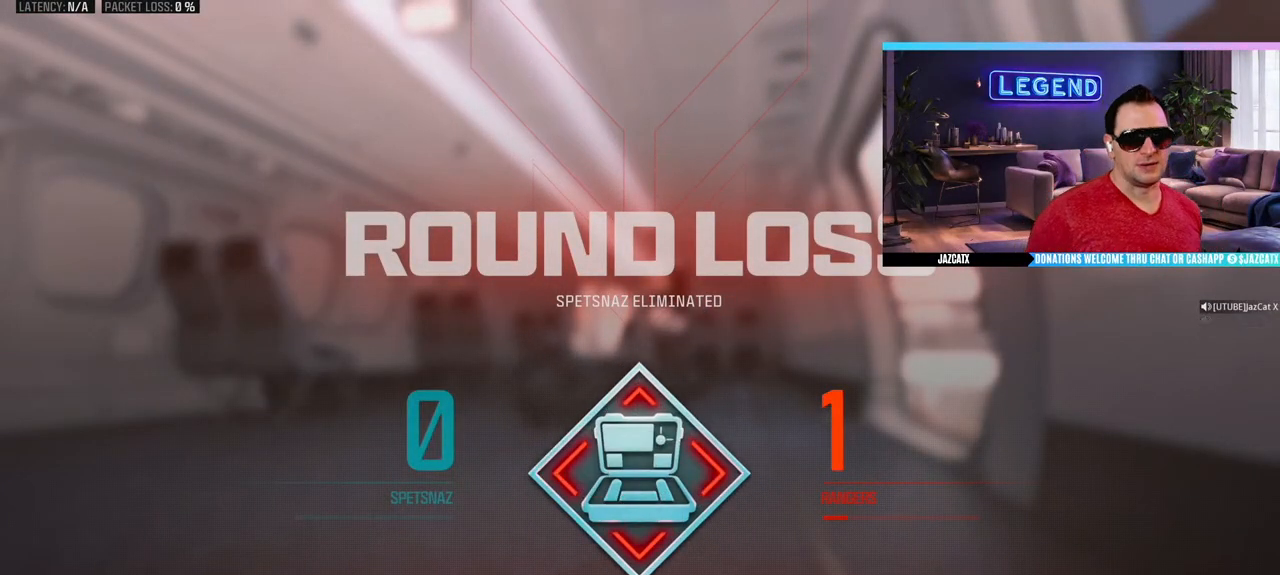
{"dt_ms": 500, "buttons": [], "left_stick": "center", "right_stick": "center", "events": []}
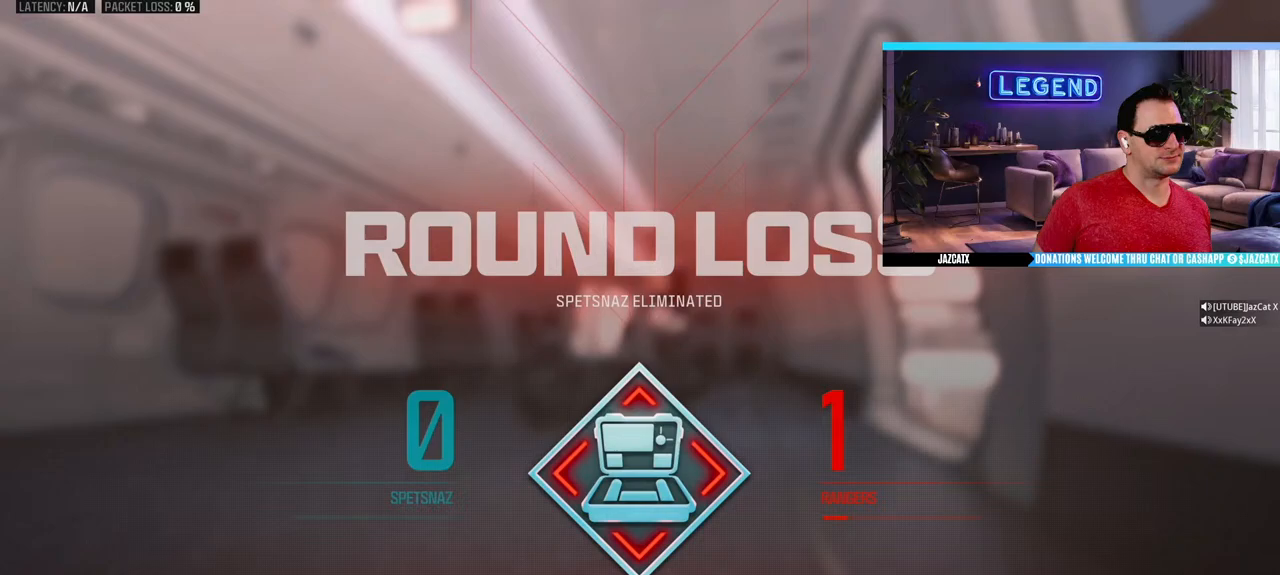
{"dt_ms": 500, "buttons": [], "left_stick": "center", "right_stick": "center", "events": []}
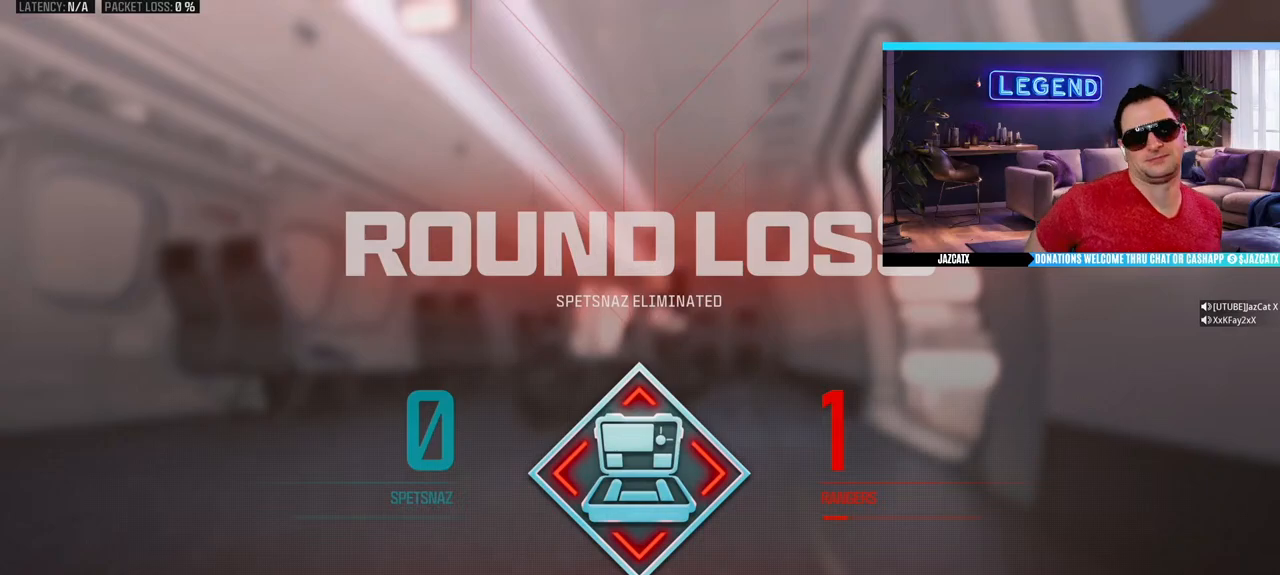
{"dt_ms": 500, "buttons": ["DPAD_DOWN"], "left_stick": "center", "right_stick": "center", "events": [[500, "DPAD_DOWN", "down"]]}
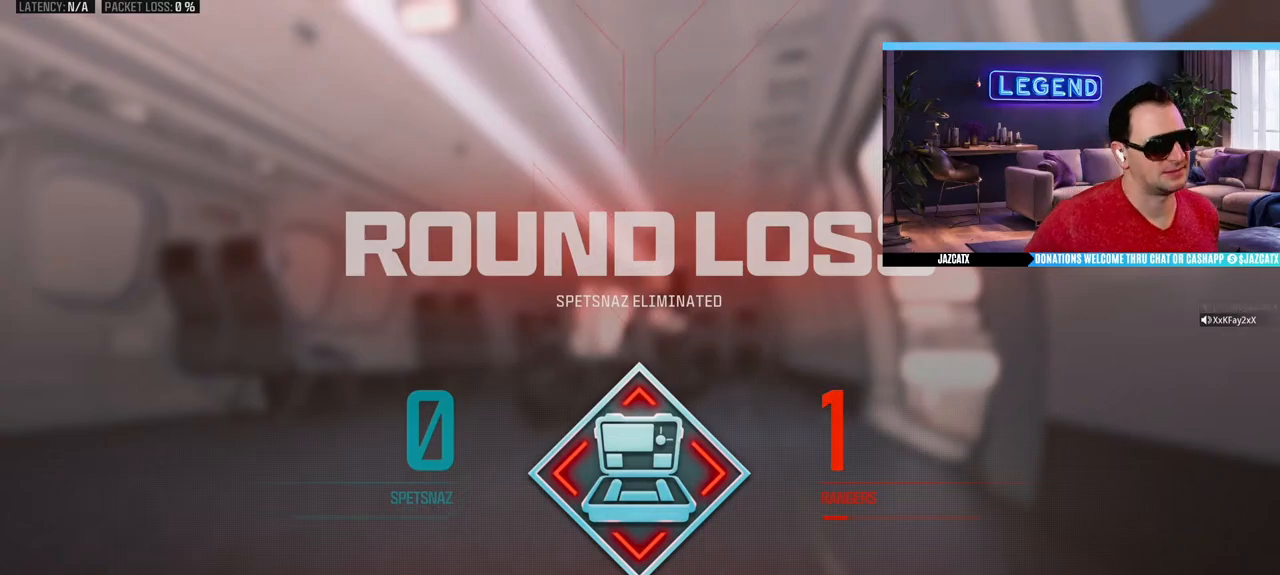
{"dt_ms": 500, "buttons": [], "left_stick": "center", "right_stick": "center", "events": [[83, "DPAD_DOWN", "up"]]}
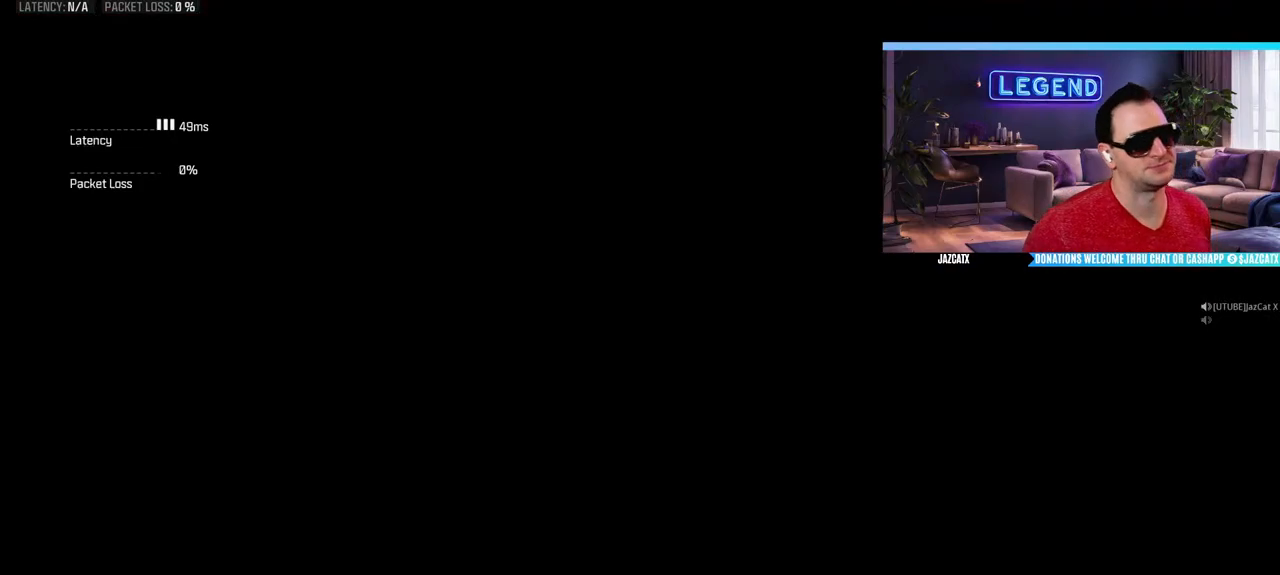
{"dt_ms": 500, "buttons": [], "left_stick": "center", "right_stick": "center", "events": [[350, "DPAD_DOWN", "down"], [467, "DPAD_DOWN", "up"]]}
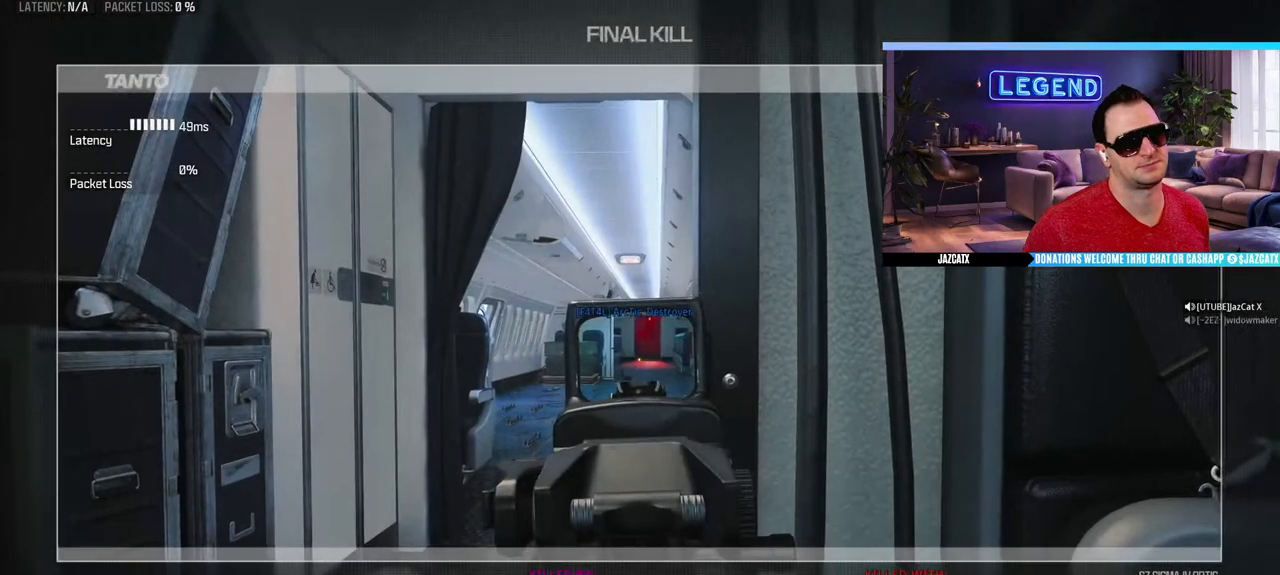
{"dt_ms": 500, "buttons": [], "left_stick": "center", "right_stick": "center", "events": [[383, "DPAD_DOWN", "down"], [500, "DPAD_DOWN", "up"]]}